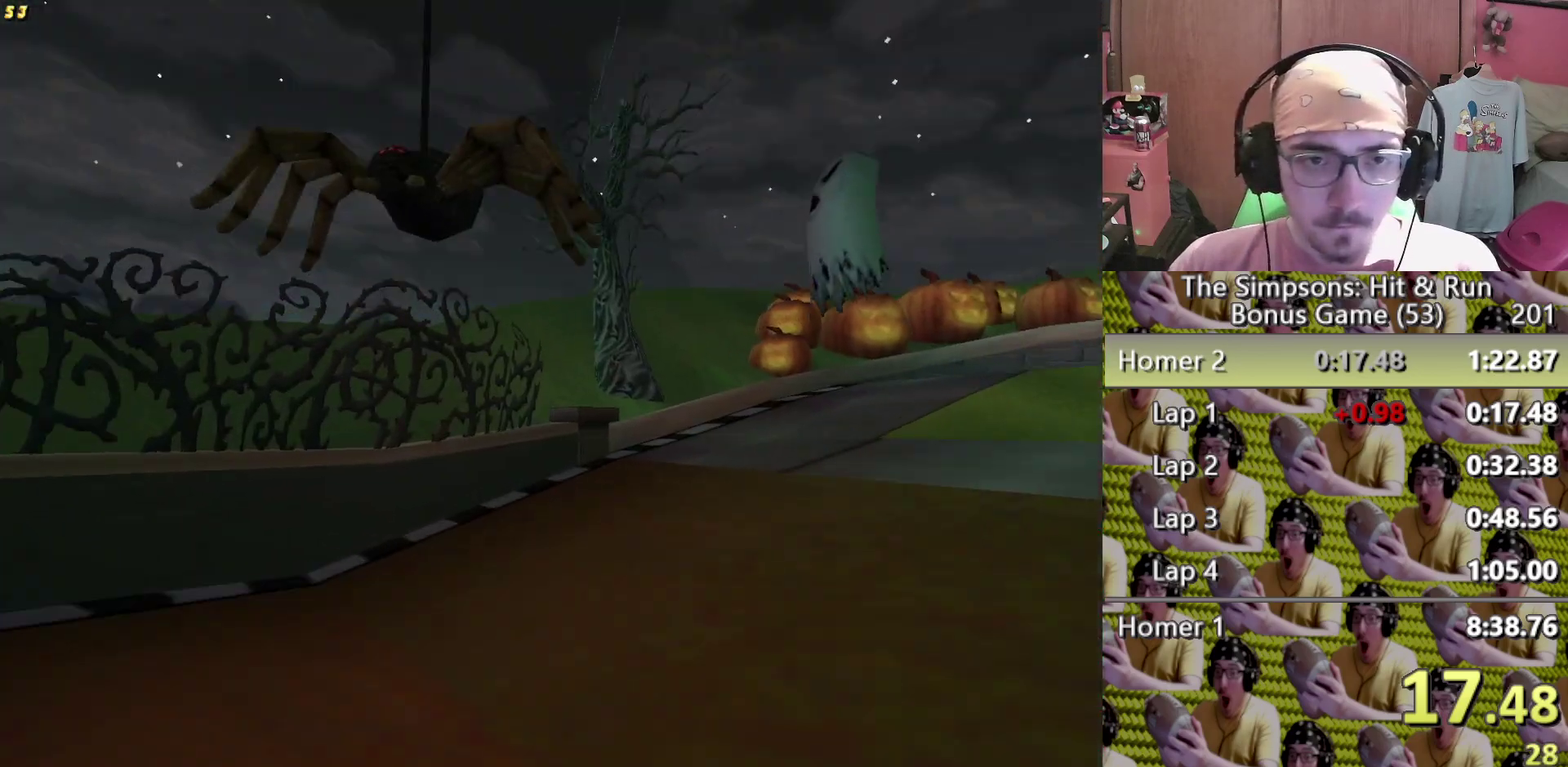
Gameplay with a controller (Xbox layout); each line is a JSON object with the inputs held at the frame after it. "events" lists button and stick changes between this image and that frame as [ms after this image, input, new state], when the widget could be followed in between. This overlay highlights the sticks when they move; stick clicks (L3) are not distinguishable. Not read: A HOME L3 R3 X.
{"buttons": ["L2"], "left_stick": "right", "right_stick": "center", "events": [[17, "left_stick", "right"]]}
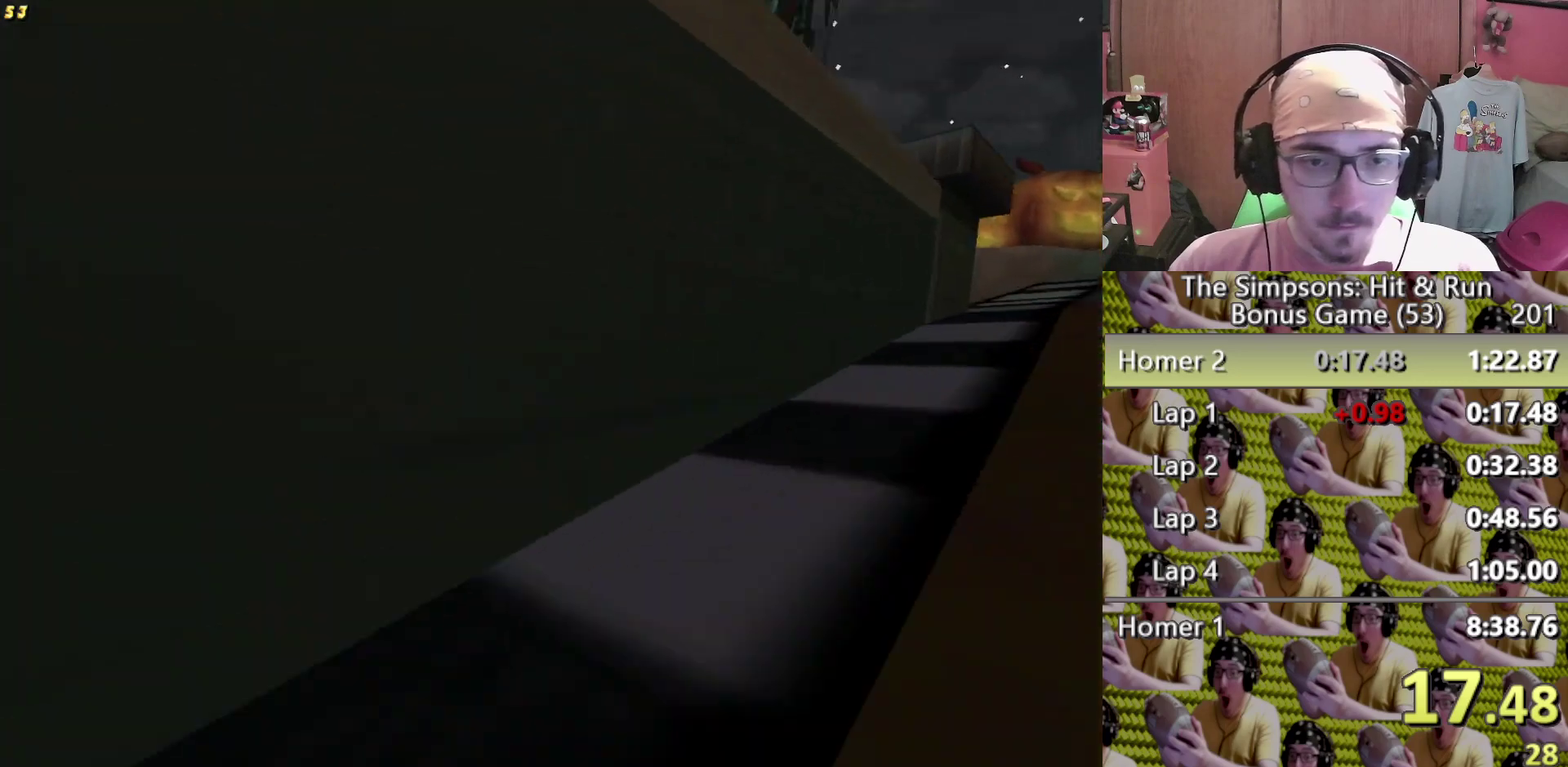
{"buttons": [], "left_stick": "center", "right_stick": "center", "events": [[117, "L2", "up"], [317, "left_stick", "center"]]}
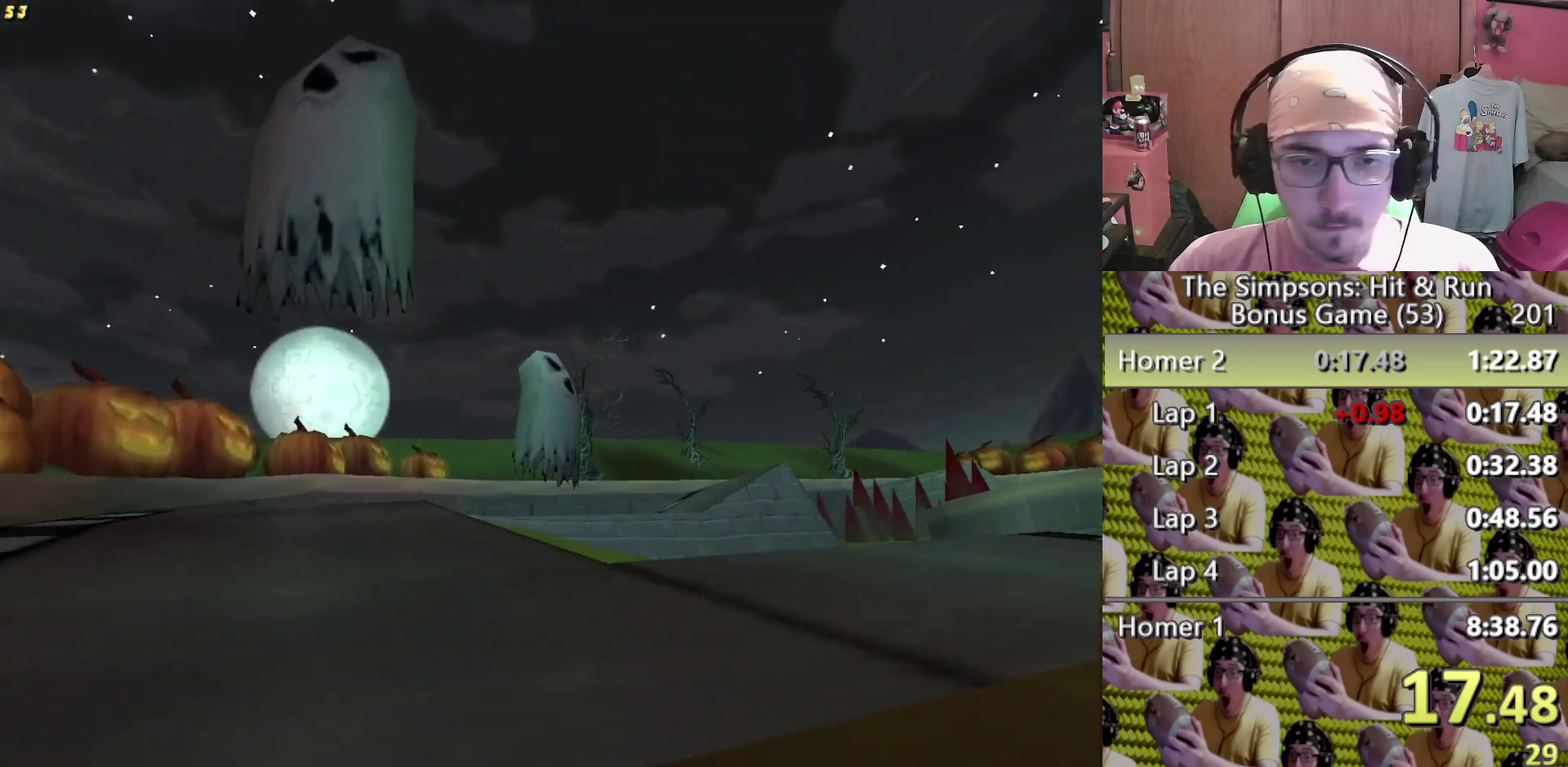
{"buttons": [], "left_stick": "center", "right_stick": "center", "events": [[50, "left_stick", "right"], [300, "left_stick", "center"]]}
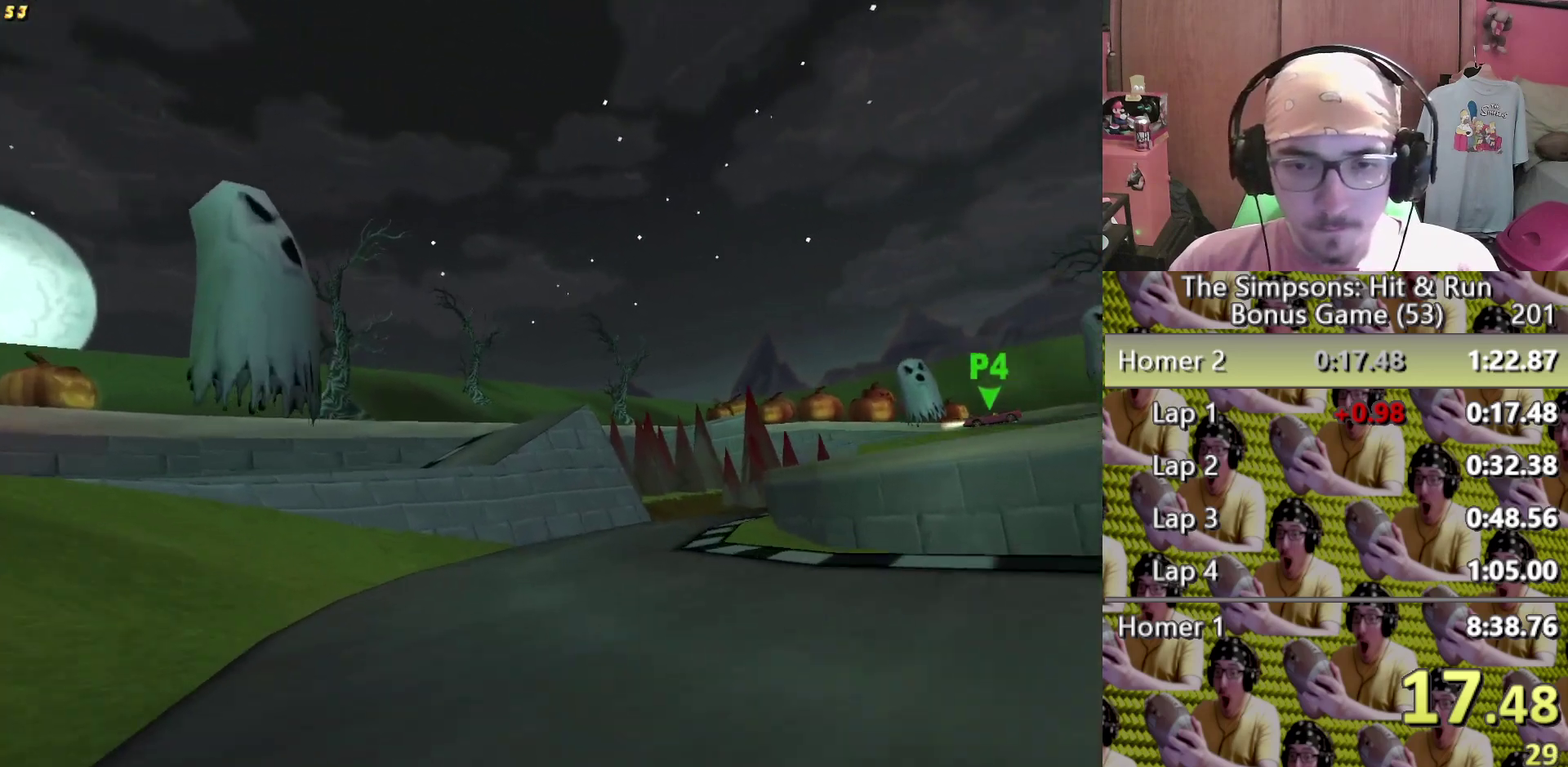
{"buttons": [], "left_stick": "right", "right_stick": "center", "events": [[117, "left_stick", "right"], [217, "left_stick", "center"], [417, "left_stick", "right"]]}
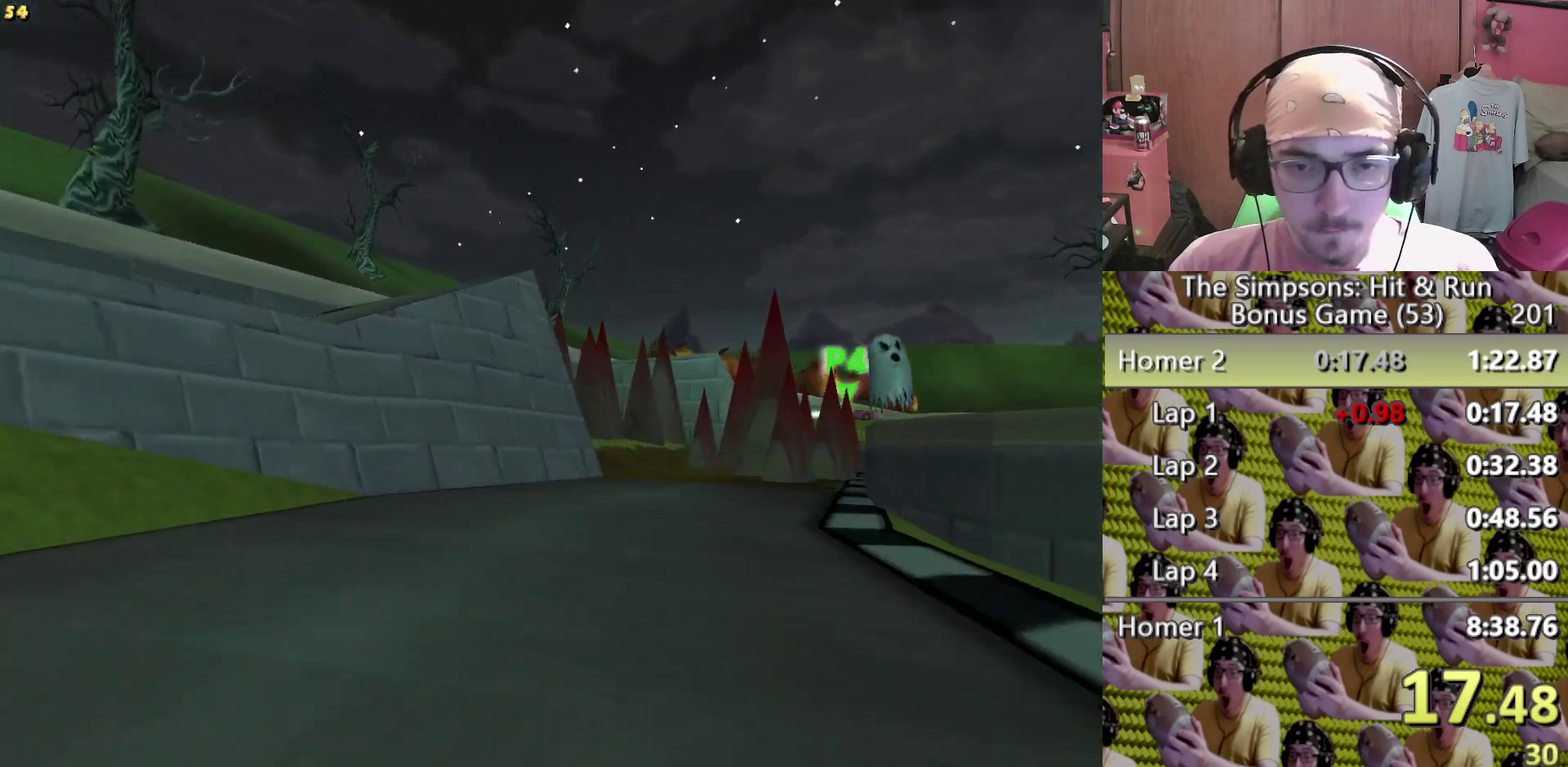
{"buttons": ["L2"], "left_stick": "center", "right_stick": "center", "events": [[133, "left_stick", "center"], [250, "L2", "down"], [267, "left_stick", "right"], [450, "left_stick", "center"]]}
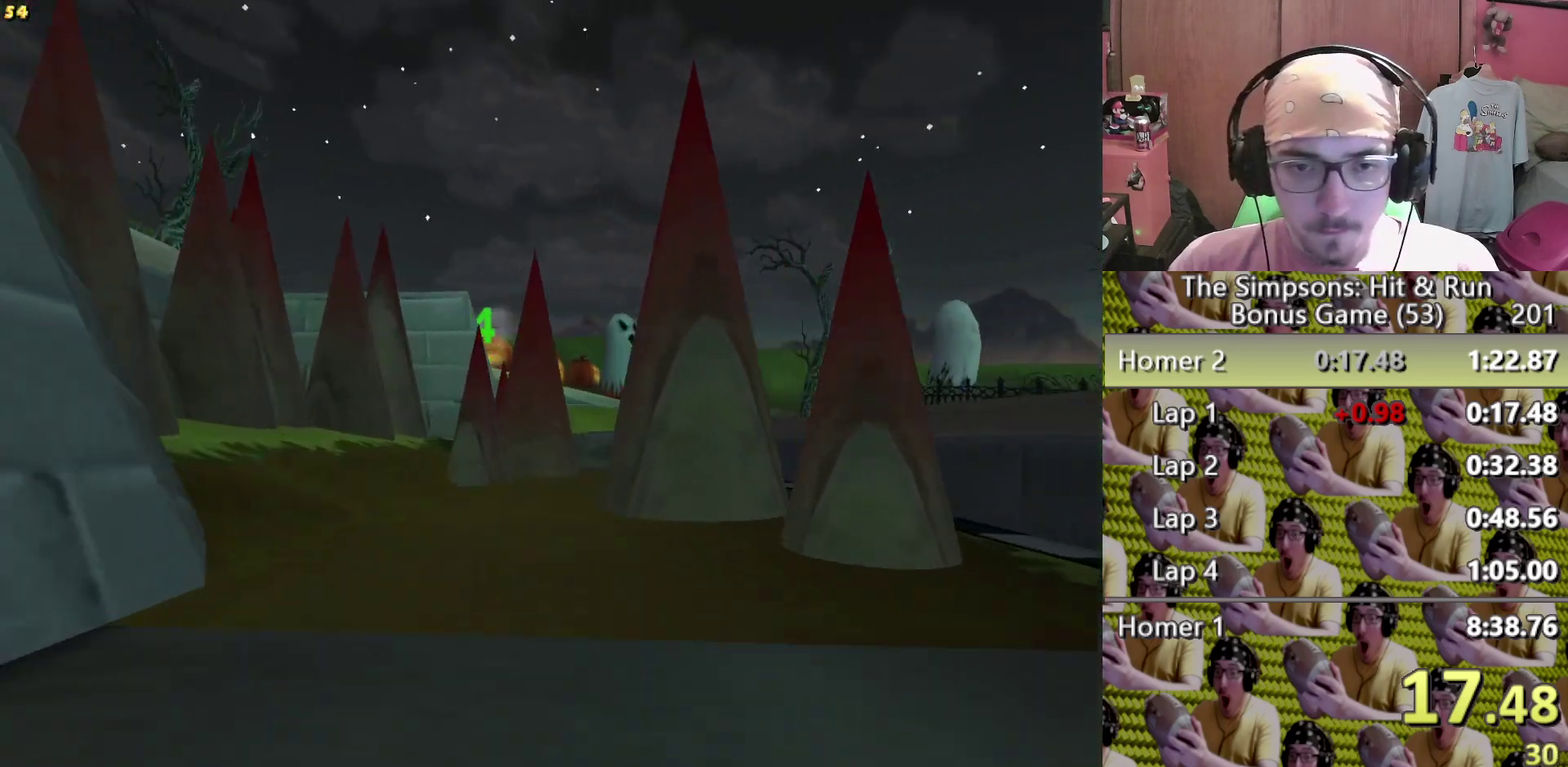
{"buttons": [], "left_stick": "center", "right_stick": "center", "events": [[67, "left_stick", "right"], [233, "L2", "up"], [317, "left_stick", "center"]]}
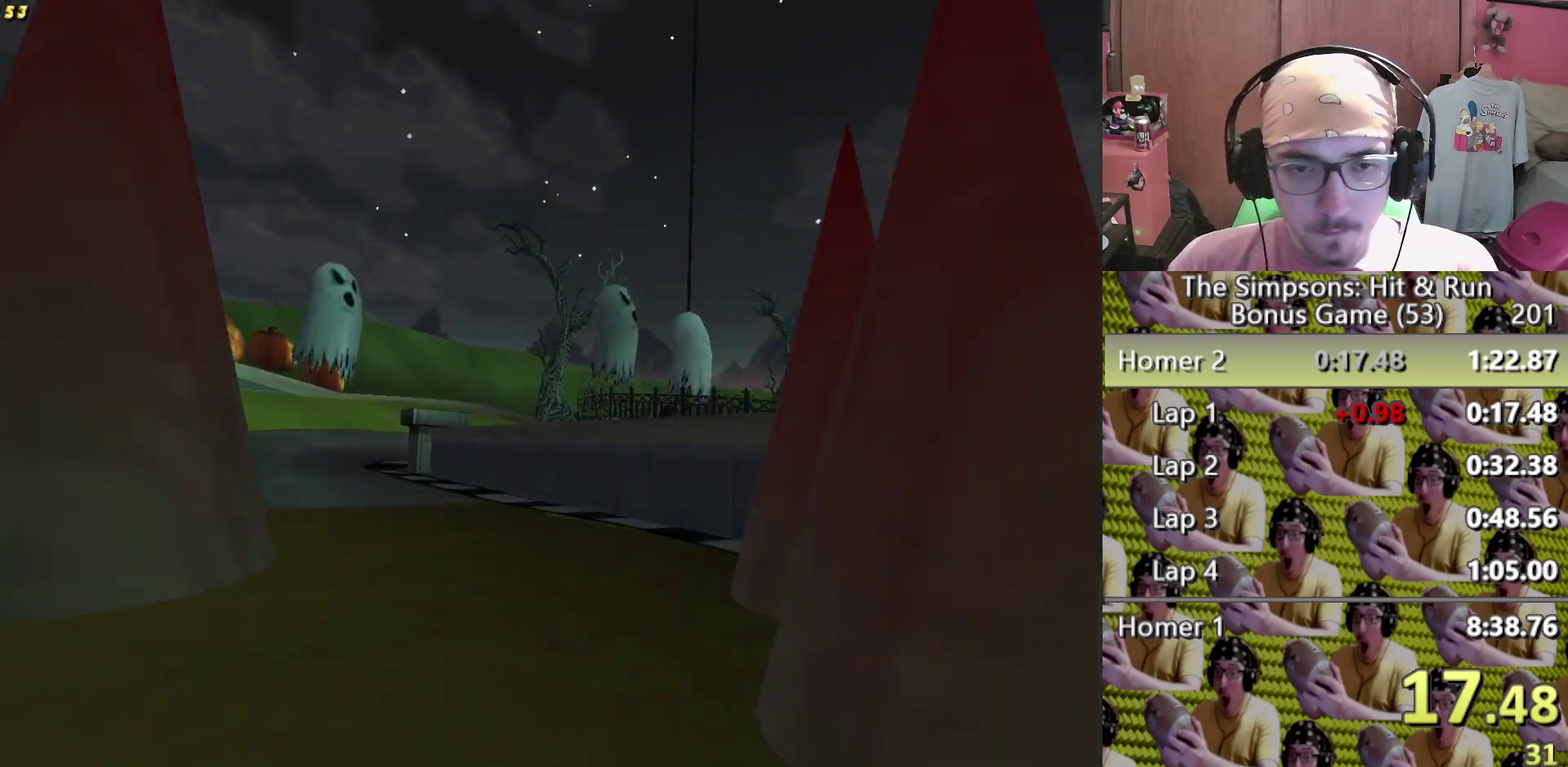
{"buttons": [], "left_stick": "left", "right_stick": "center", "events": [[67, "left_stick", "left"]]}
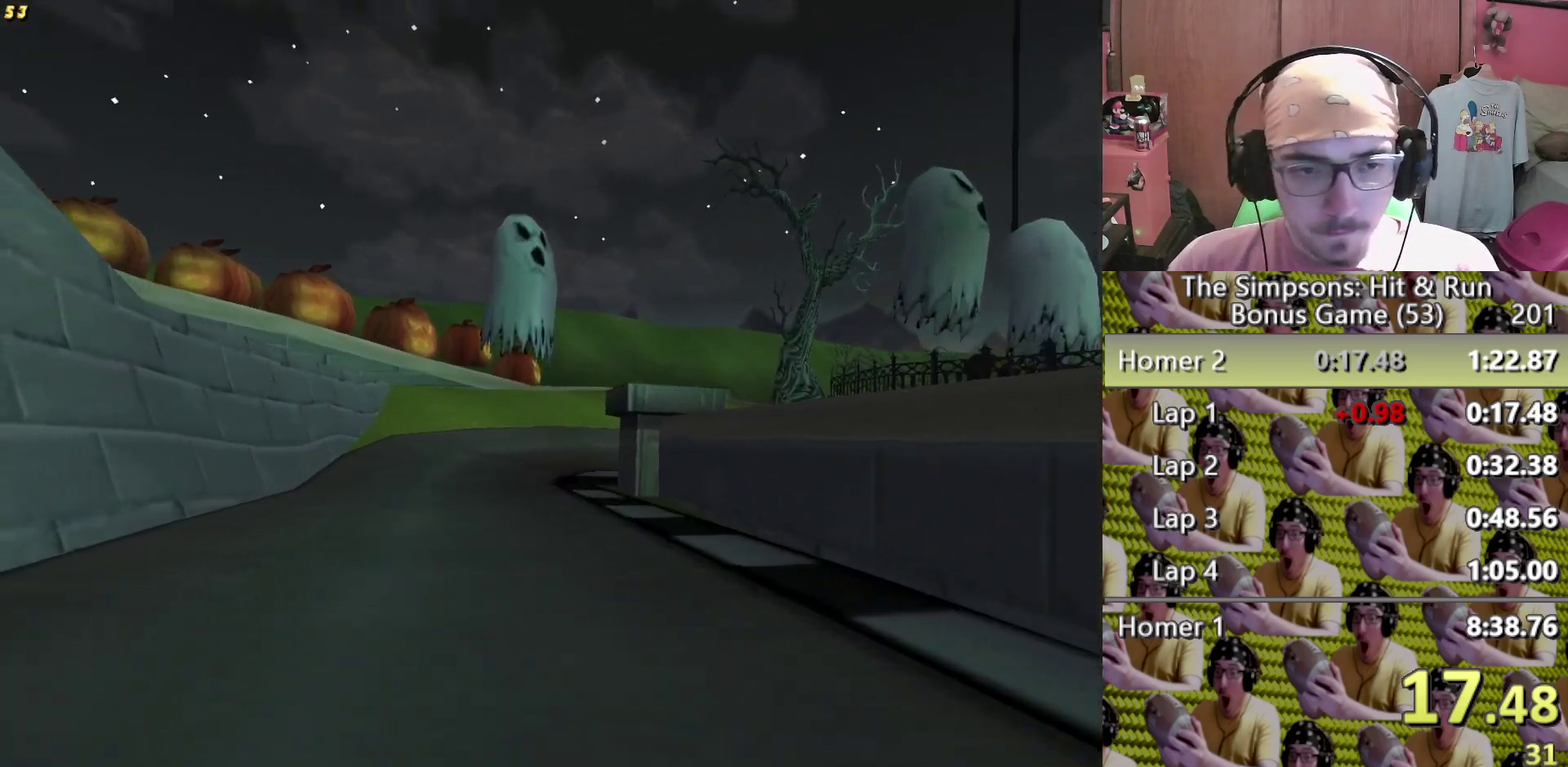
{"buttons": ["L2"], "left_stick": "right", "right_stick": "center", "events": [[133, "left_stick", "center"], [267, "left_stick", "right"], [417, "L2", "down"]]}
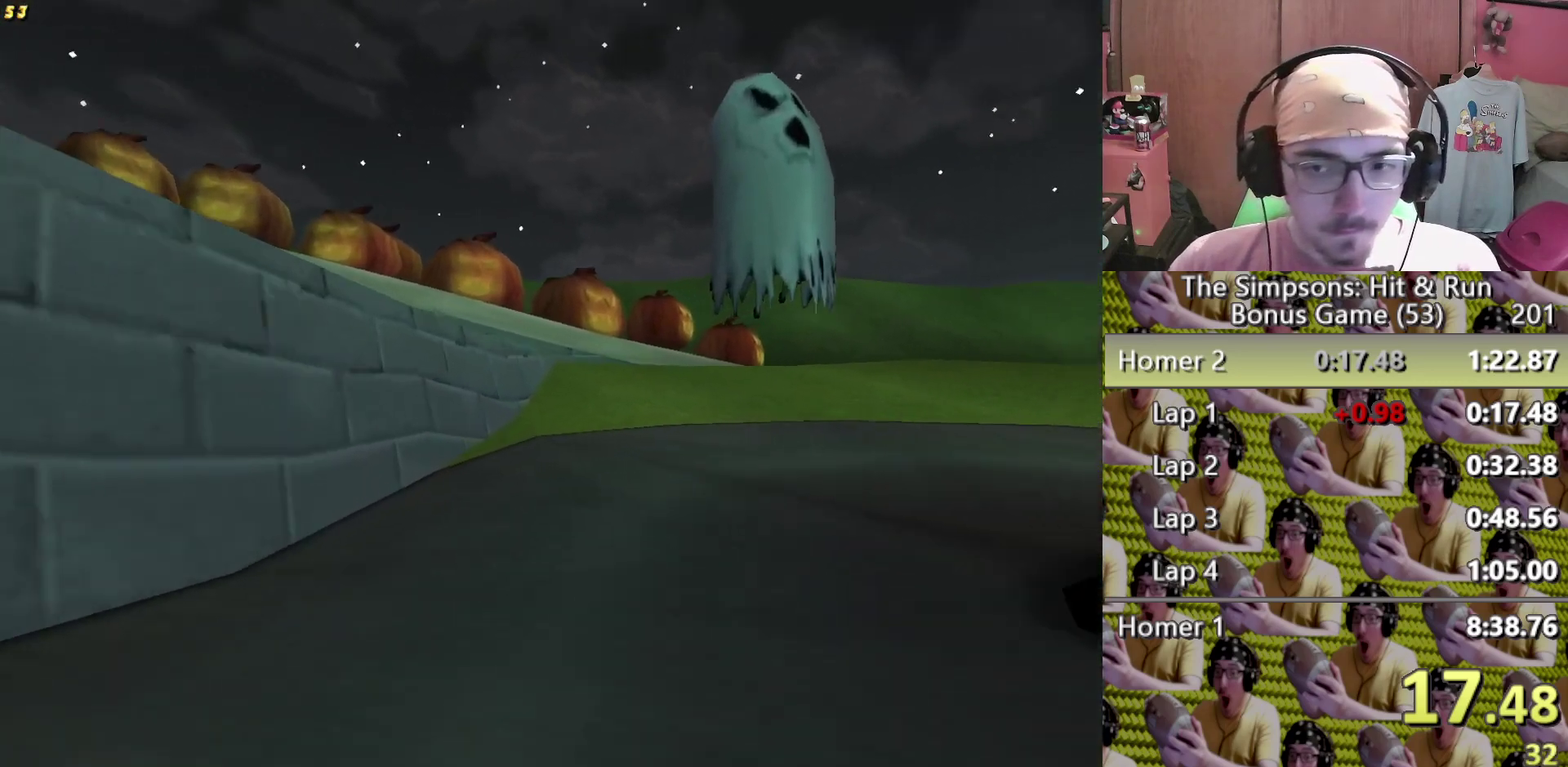
{"buttons": ["L2"], "left_stick": "right", "right_stick": "center"}
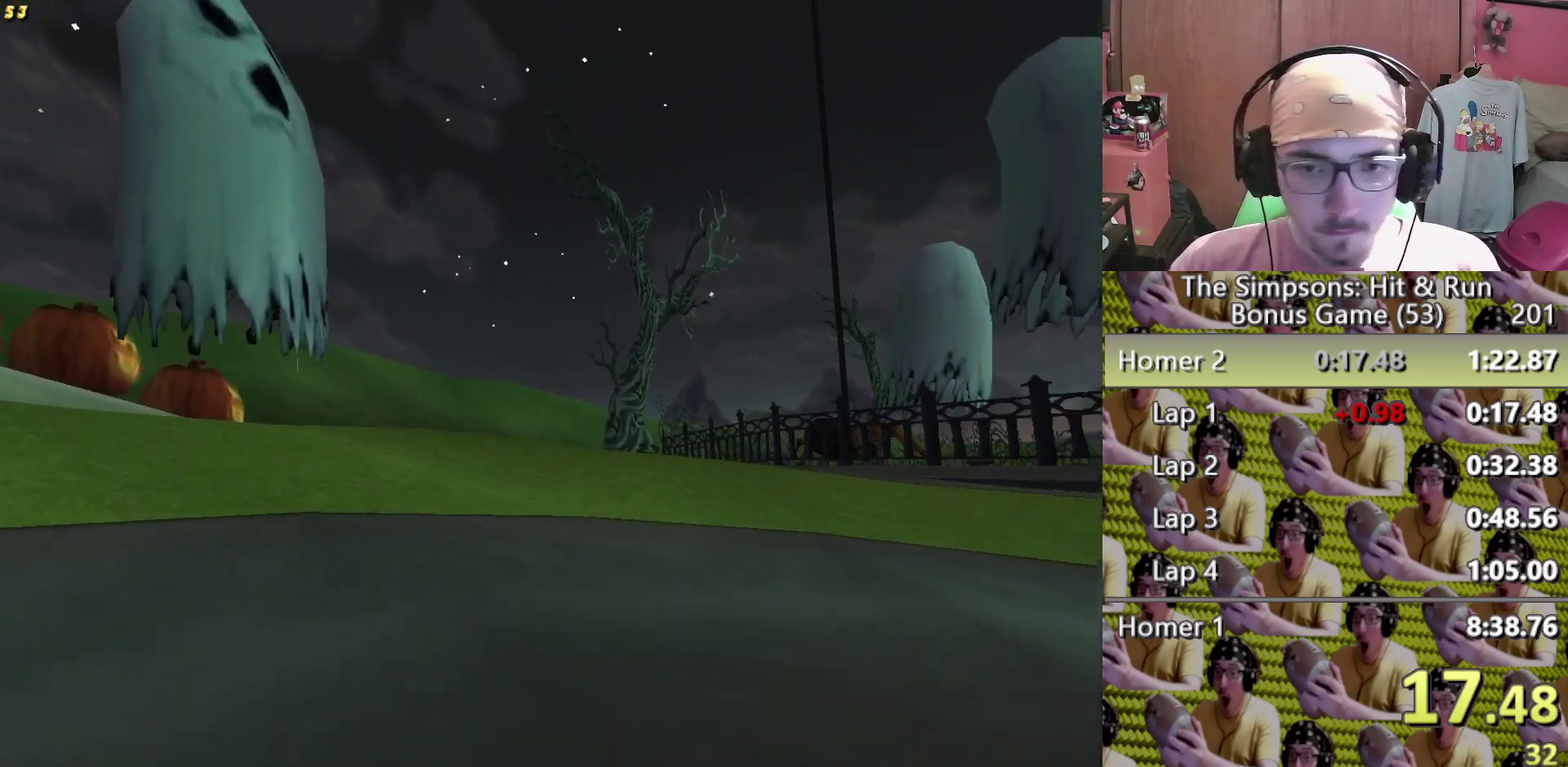
{"buttons": [], "left_stick": "center", "right_stick": "center", "events": [[200, "L2", "up"], [483, "left_stick", "center"]]}
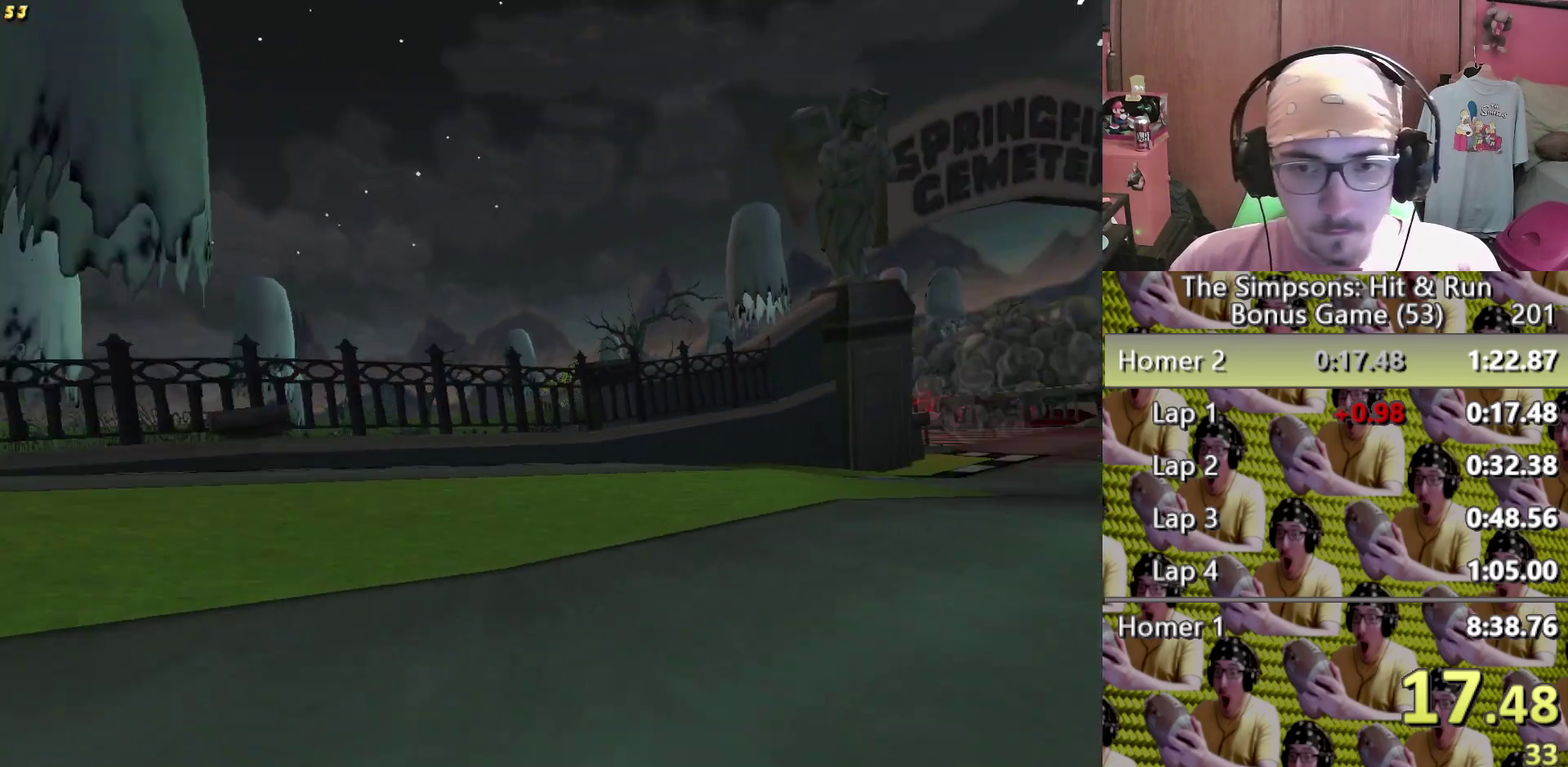
{"buttons": [], "left_stick": "center", "right_stick": "center", "events": [[133, "left_stick", "right"], [267, "left_stick", "center"]]}
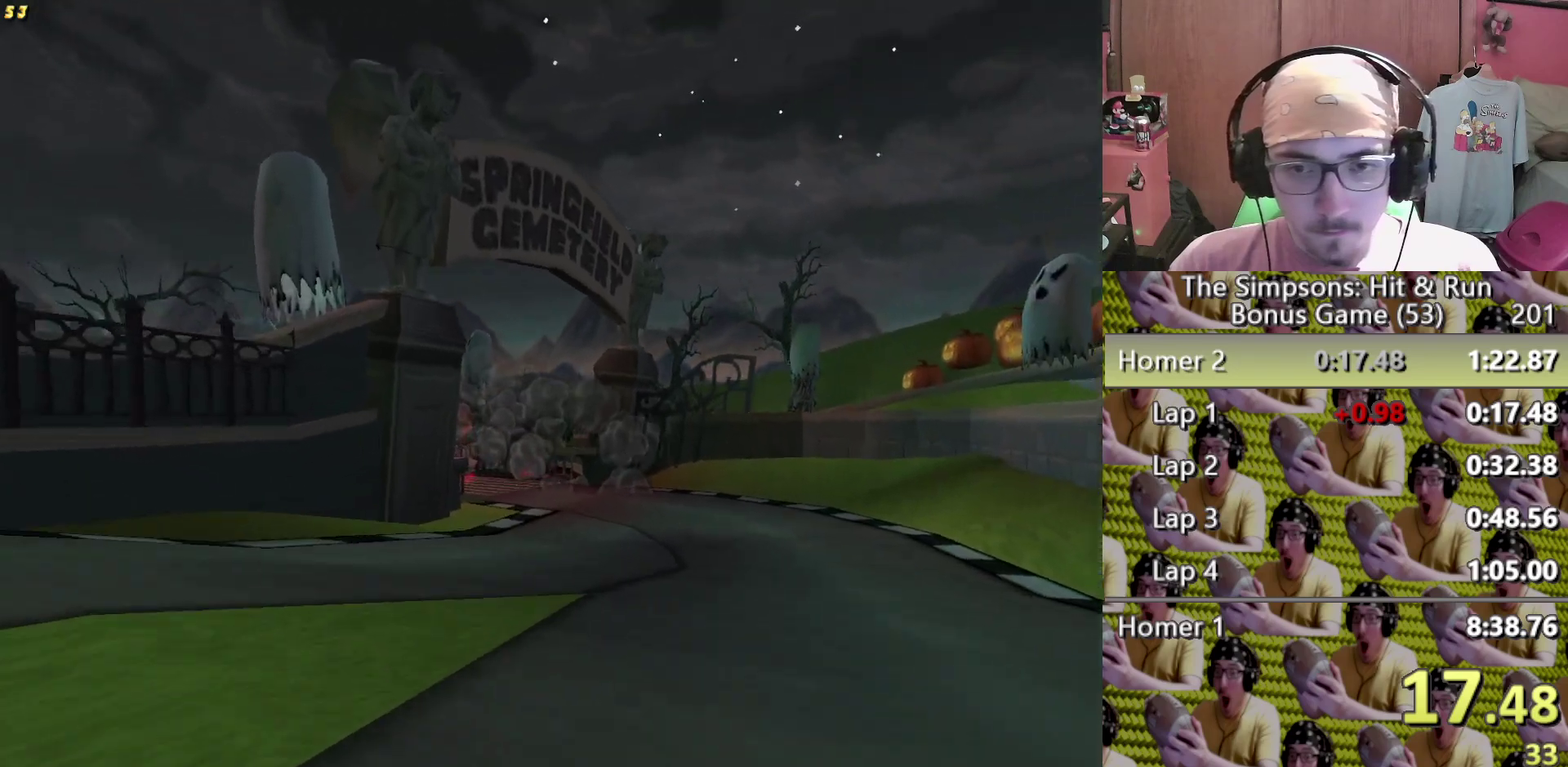
{"buttons": [], "left_stick": "center", "right_stick": "center"}
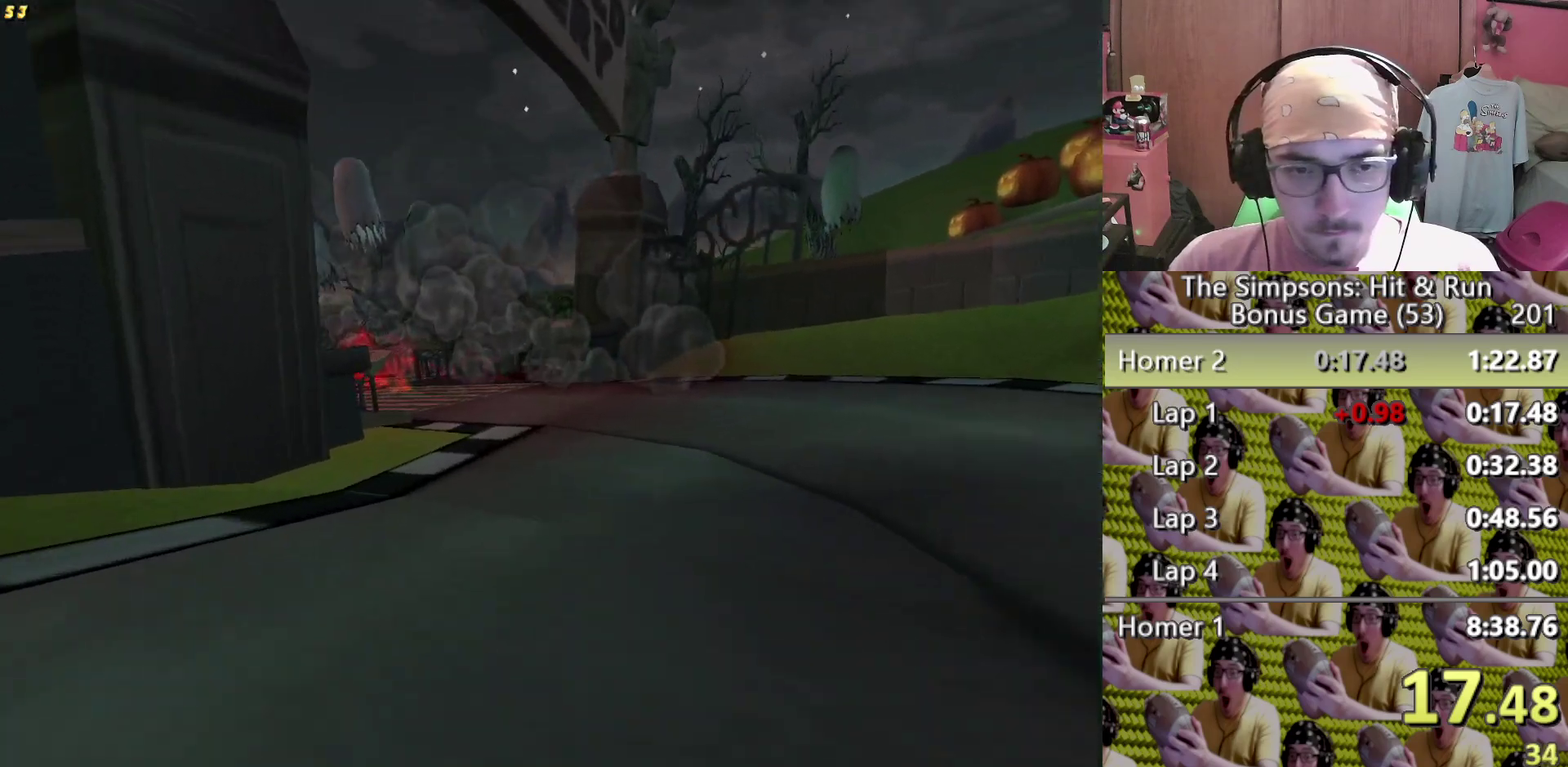
{"buttons": ["L2"], "left_stick": "left", "right_stick": "center", "events": [[83, "left_stick", "left"], [183, "L2", "down"]]}